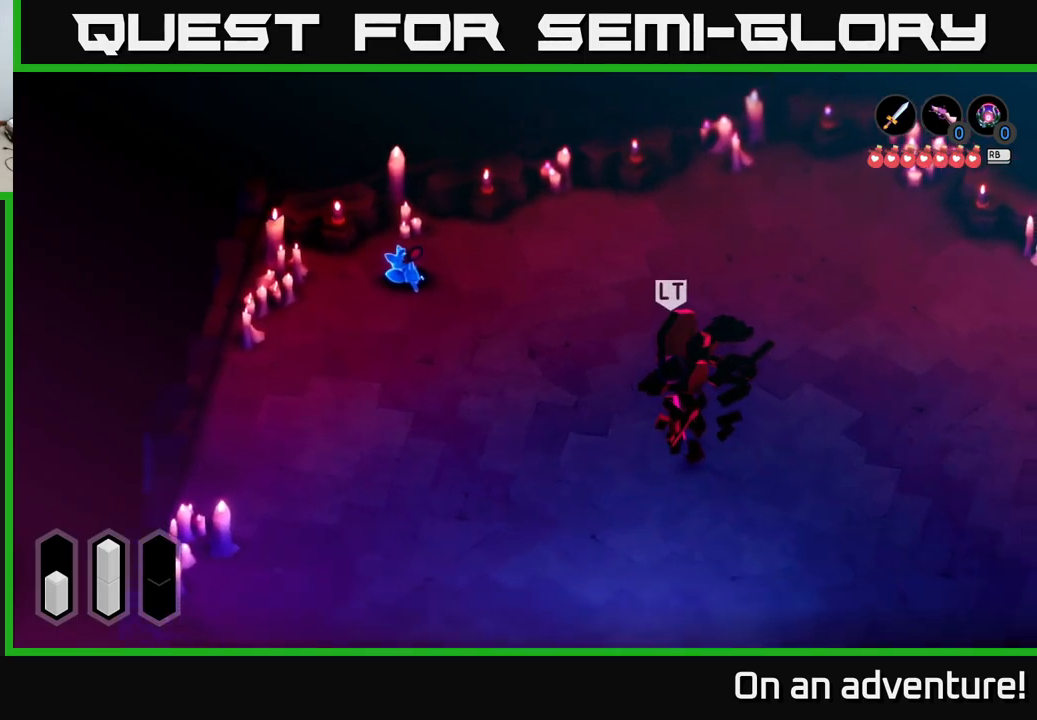
Gameplay with a controller (Xbox layout); each line is a JSON object with the inputs held at the frame after it. "events" lists button and stick changes between this image and that frame as [ms after this image, input, new state], when the widget could be followed in between.
{"buttons": [], "left_stick": "up-right", "right_stick": "center", "events": [[66, "left_stick", "up"], [216, "left_stick", "up-right"]]}
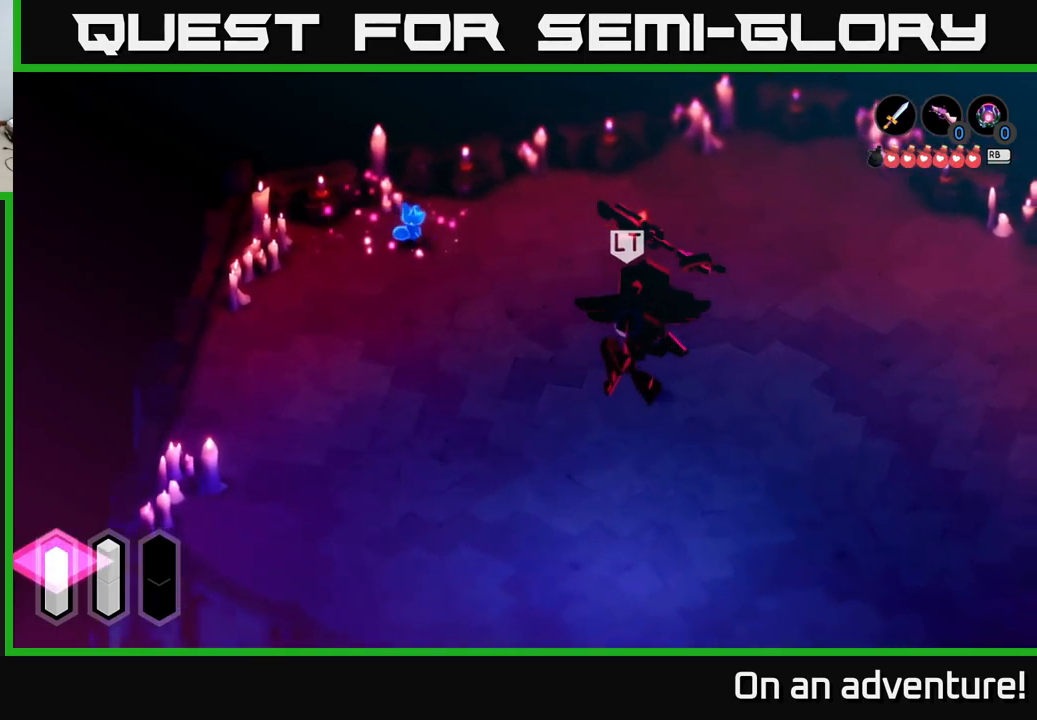
{"buttons": ["A", "L2"], "left_stick": "right", "right_stick": "center", "events": [[166, "left_stick", "right"], [233, "L2", "down"], [416, "A", "down"]]}
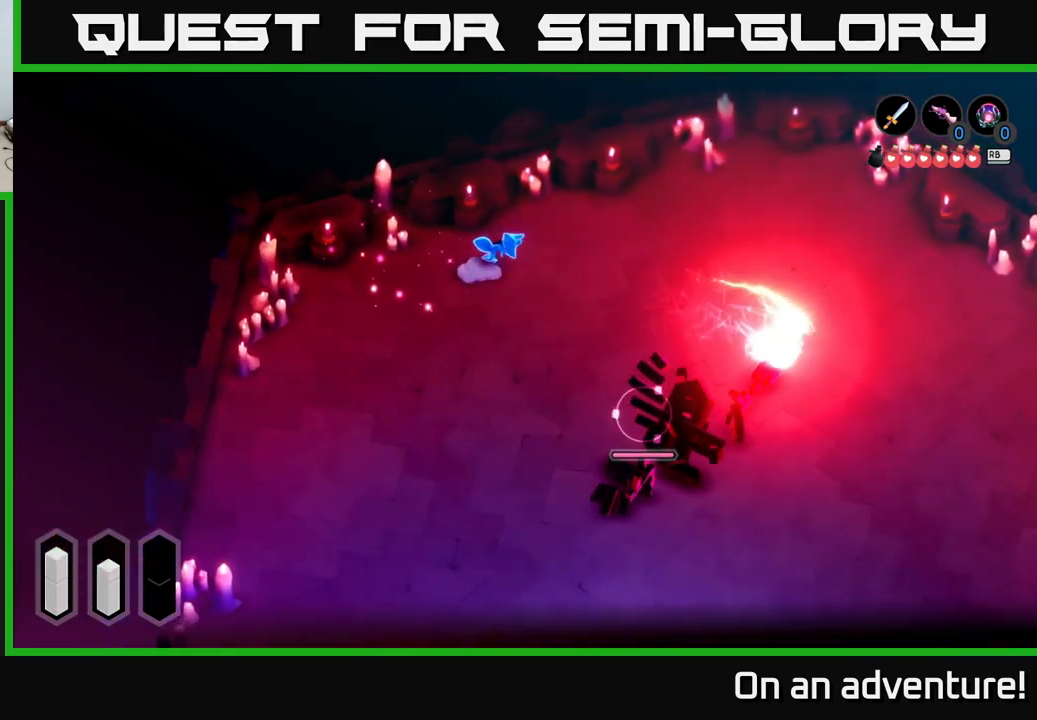
{"buttons": ["L2"], "left_stick": "up-right", "right_stick": "center", "events": [[33, "A", "up"], [150, "A", "down"], [233, "A", "up"], [333, "A", "down"], [400, "A", "up"], [466, "left_stick", "up-right"]]}
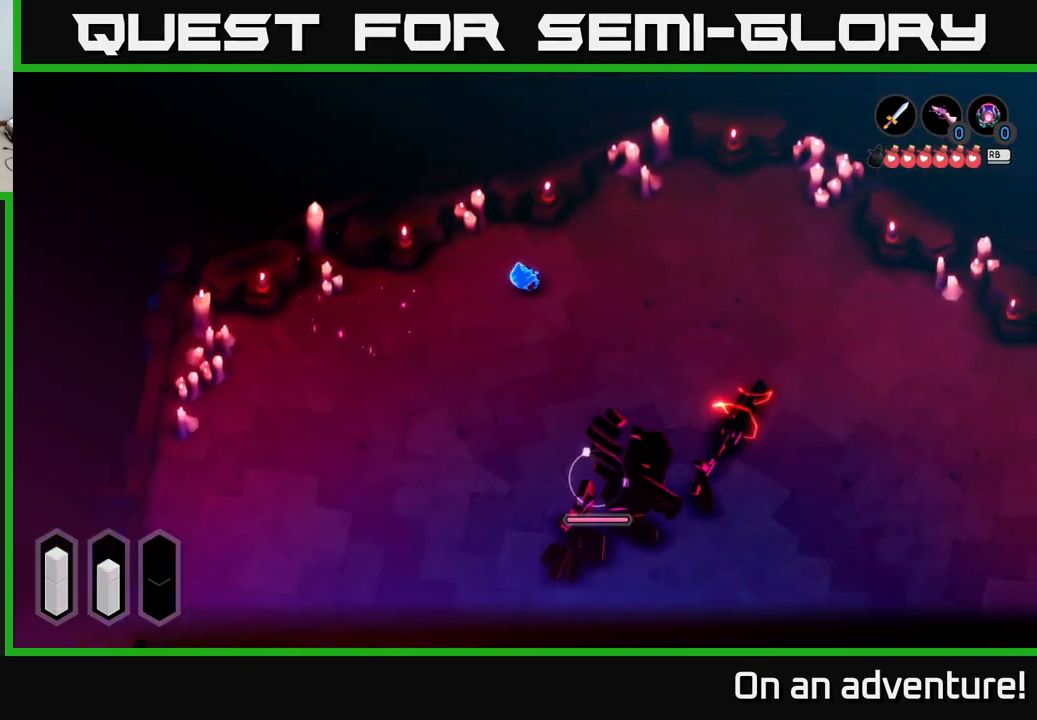
{"buttons": ["L2"], "left_stick": "up-right", "right_stick": "center", "events": [[16, "A", "down"], [83, "A", "up"], [166, "A", "down"], [233, "A", "up"], [233, "left_stick", "right"], [300, "A", "down"], [433, "A", "up"], [483, "left_stick", "up-right"]]}
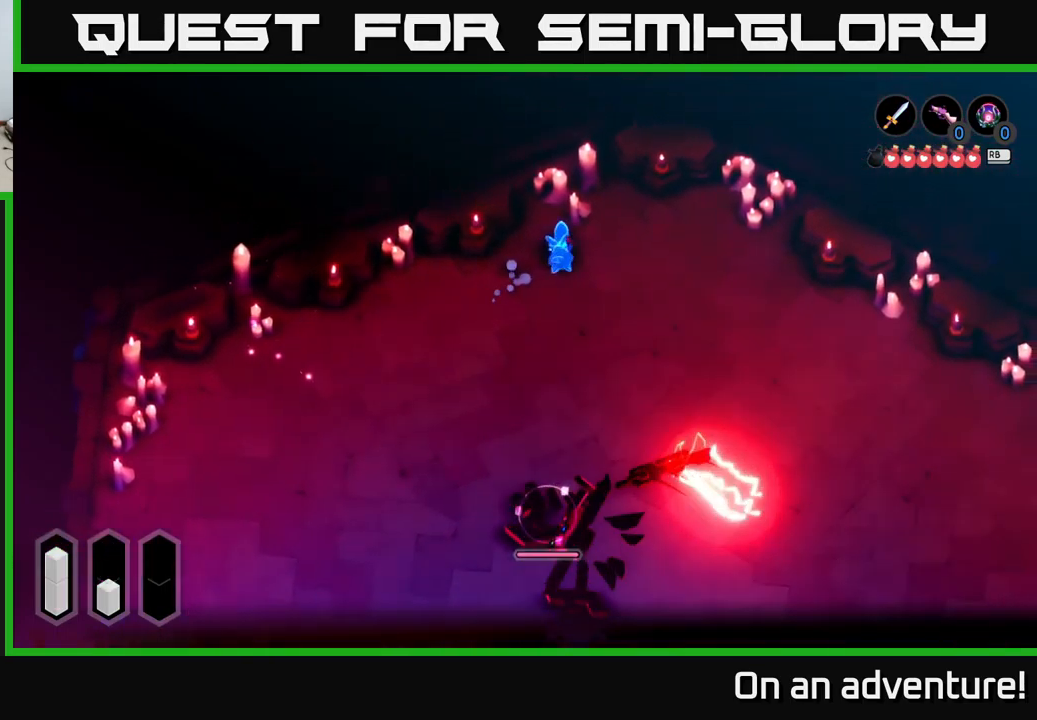
{"buttons": ["L2"], "left_stick": "right", "right_stick": "center", "events": [[283, "left_stick", "right"]]}
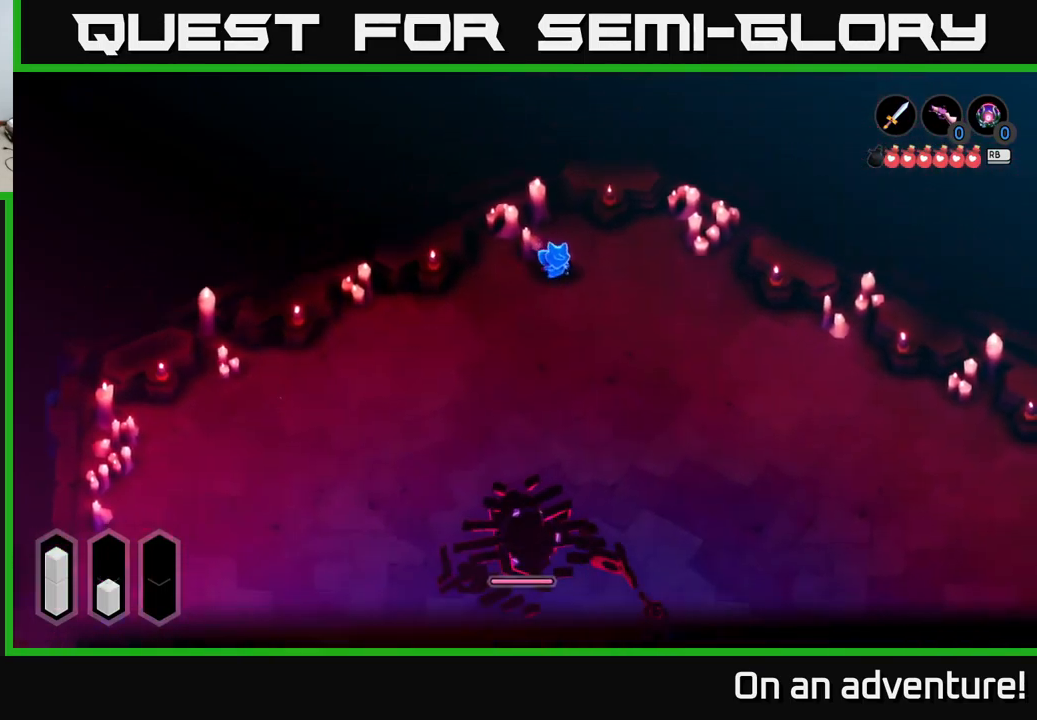
{"buttons": ["L2"], "left_stick": "down-right", "right_stick": "center", "events": [[16, "left_stick", "down-right"], [183, "L2", "up"], [250, "left_stick", "right"], [400, "left_stick", "down-right"], [466, "L2", "down"]]}
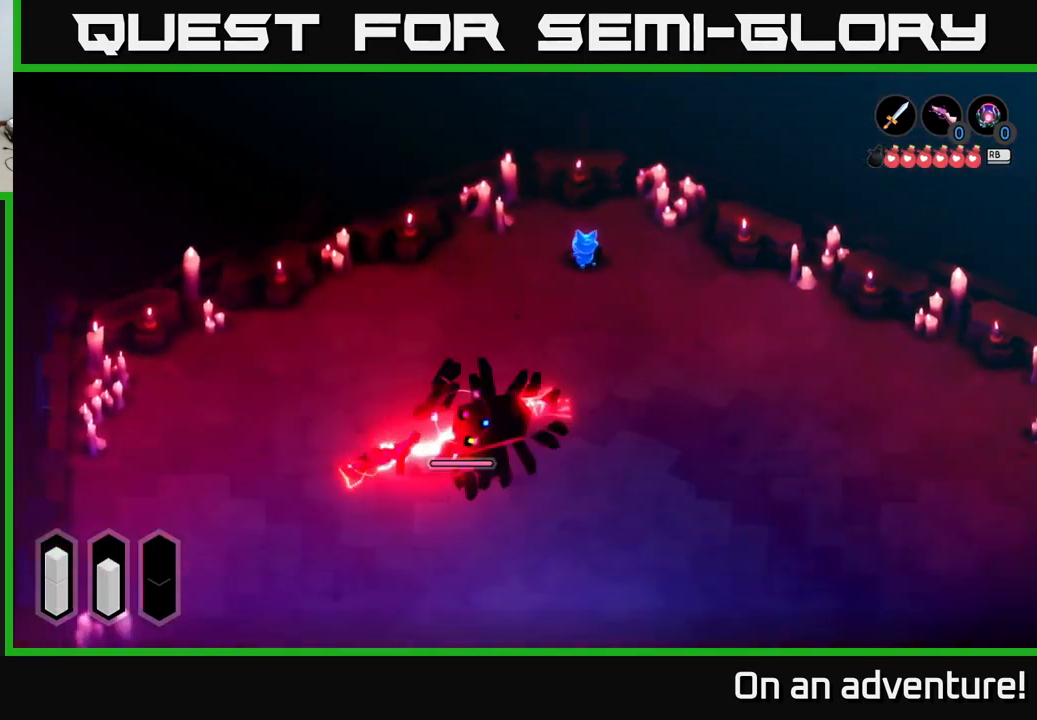
{"buttons": ["L2"], "left_stick": "right", "right_stick": "center", "events": [[216, "left_stick", "right"]]}
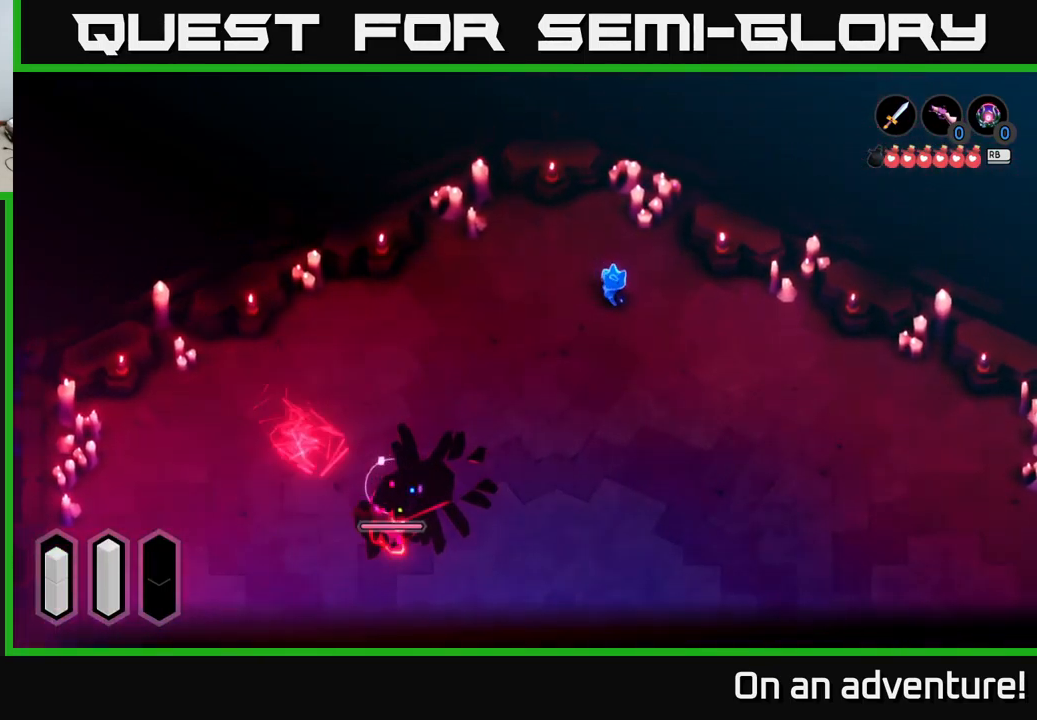
{"buttons": ["L2"], "left_stick": "down-left", "right_stick": "center", "events": [[183, "left_stick", "down"], [200, "L2", "up"], [250, "left_stick", "down-left"], [333, "L2", "down"]]}
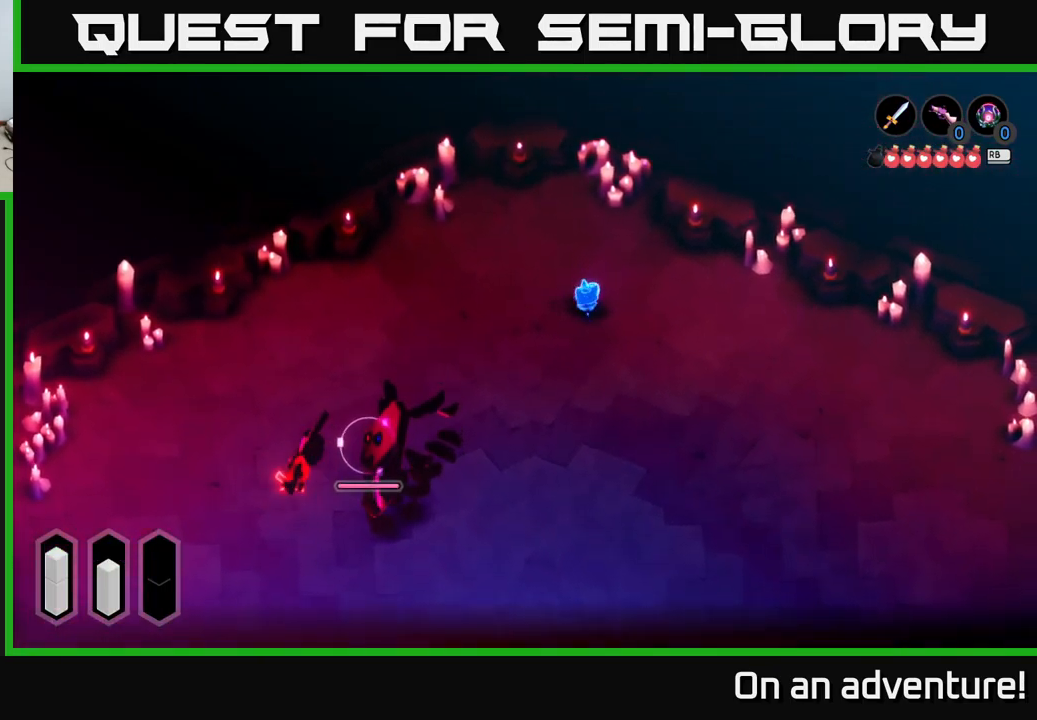
{"buttons": ["A"], "left_stick": "down-left", "right_stick": "center", "events": [[16, "A", "down"], [117, "L2", "up"]]}
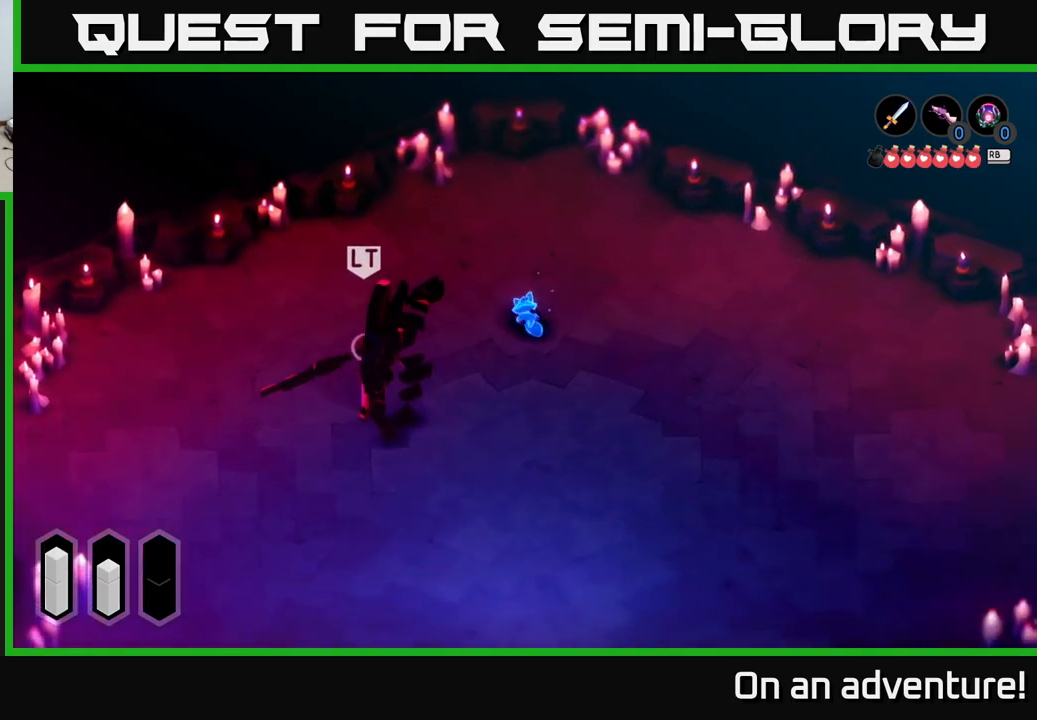
{"buttons": ["A", "X"], "left_stick": "down-left", "right_stick": "center", "events": [[417, "X", "down"]]}
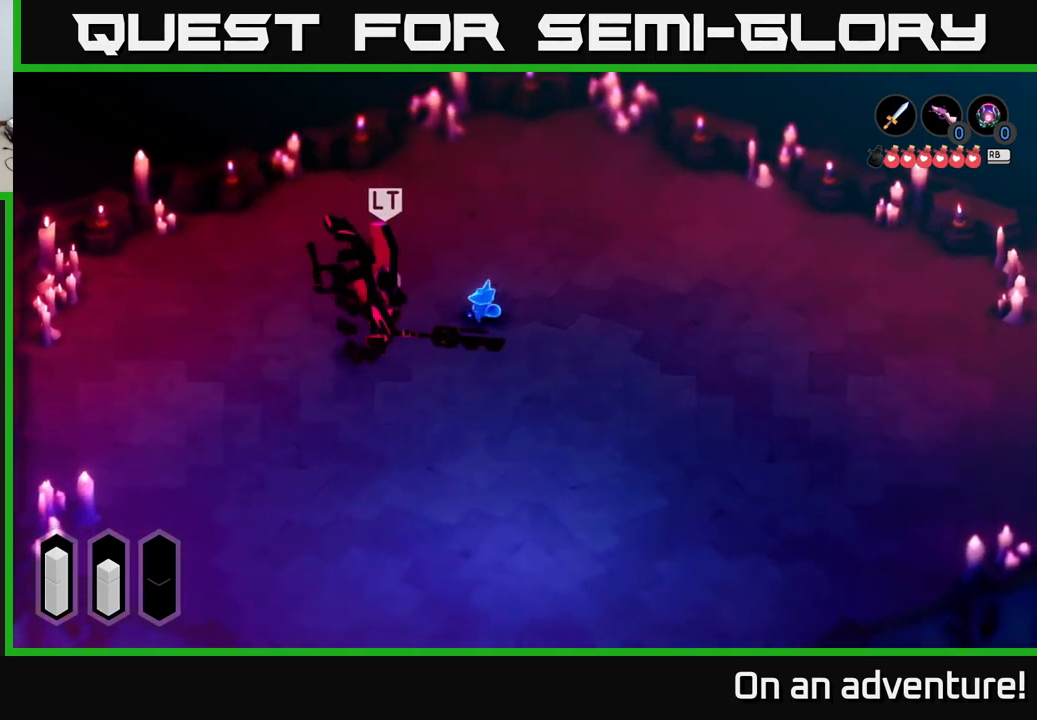
{"buttons": [], "left_stick": "down-left", "right_stick": "center", "events": [[33, "A", "up"], [33, "X", "up"], [117, "X", "down"], [183, "X", "up"], [250, "X", "down"], [300, "X", "up"], [367, "X", "down"], [450, "X", "up"]]}
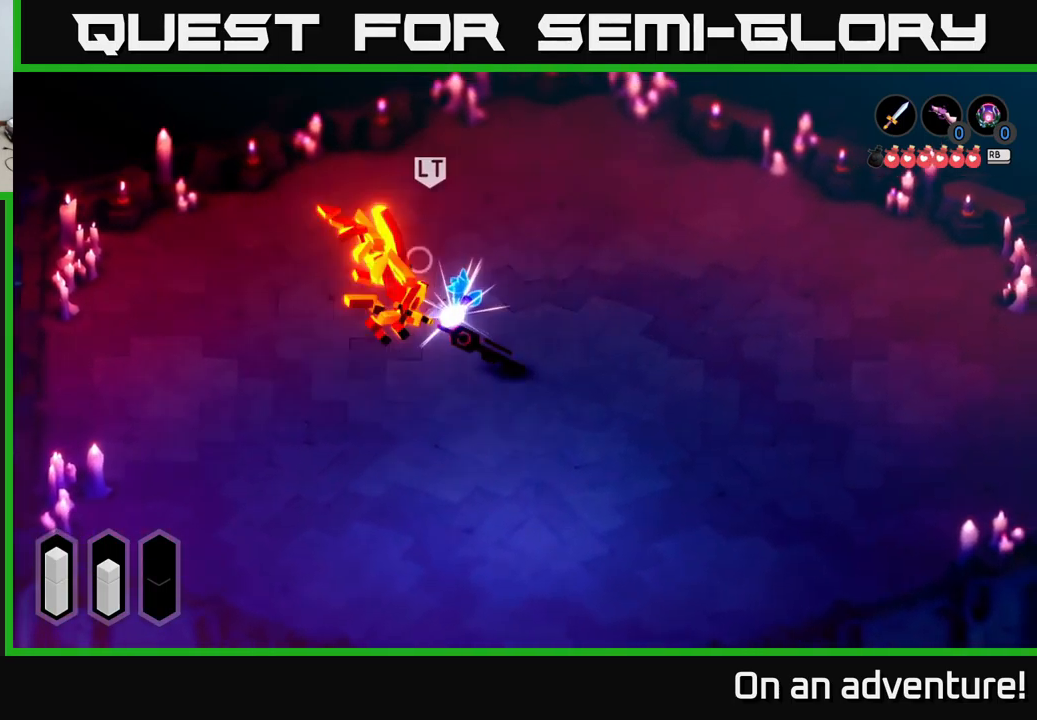
{"buttons": ["X"], "left_stick": "down-left", "right_stick": "center", "events": [[33, "X", "down"], [117, "X", "up"], [167, "X", "down"], [267, "X", "up"], [333, "X", "down"], [433, "X", "up"], [500, "X", "down"]]}
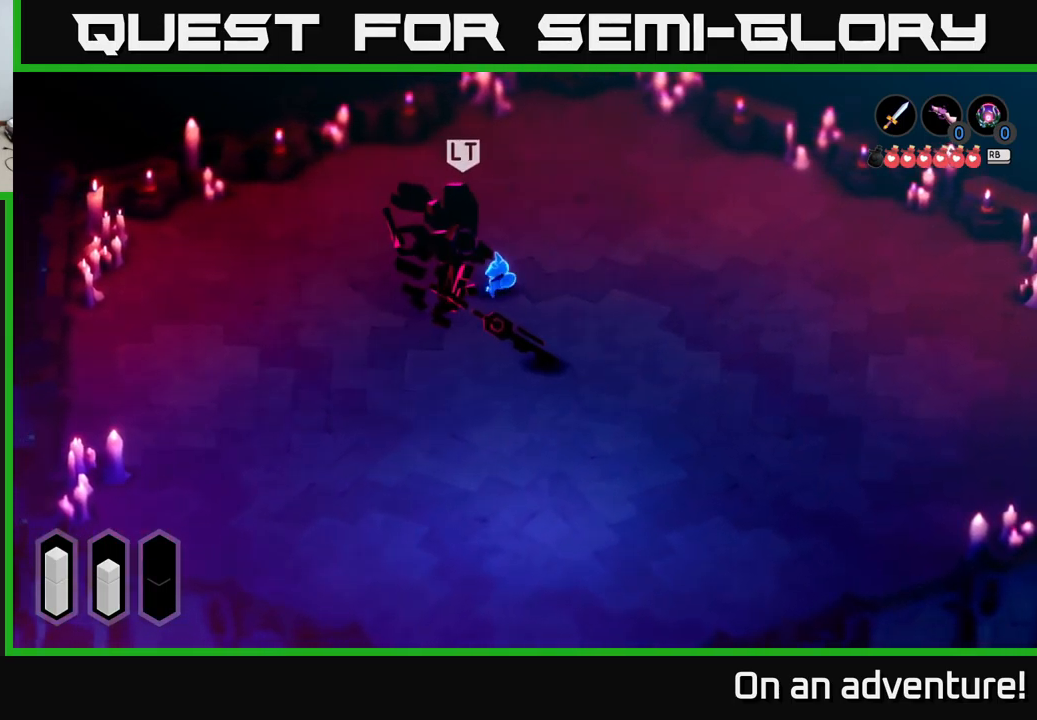
{"buttons": [], "left_stick": "up-right", "right_stick": "center", "events": [[83, "X", "up"], [83, "left_stick", "center"], [317, "left_stick", "up-right"]]}
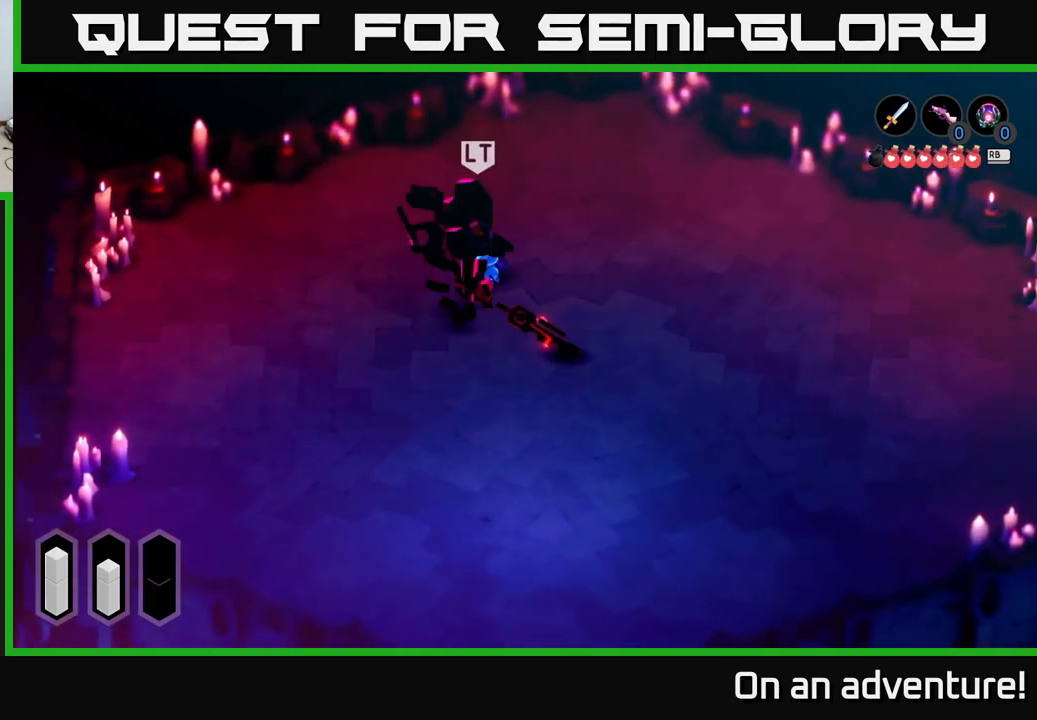
{"buttons": [], "left_stick": "up-right", "right_stick": "center", "events": []}
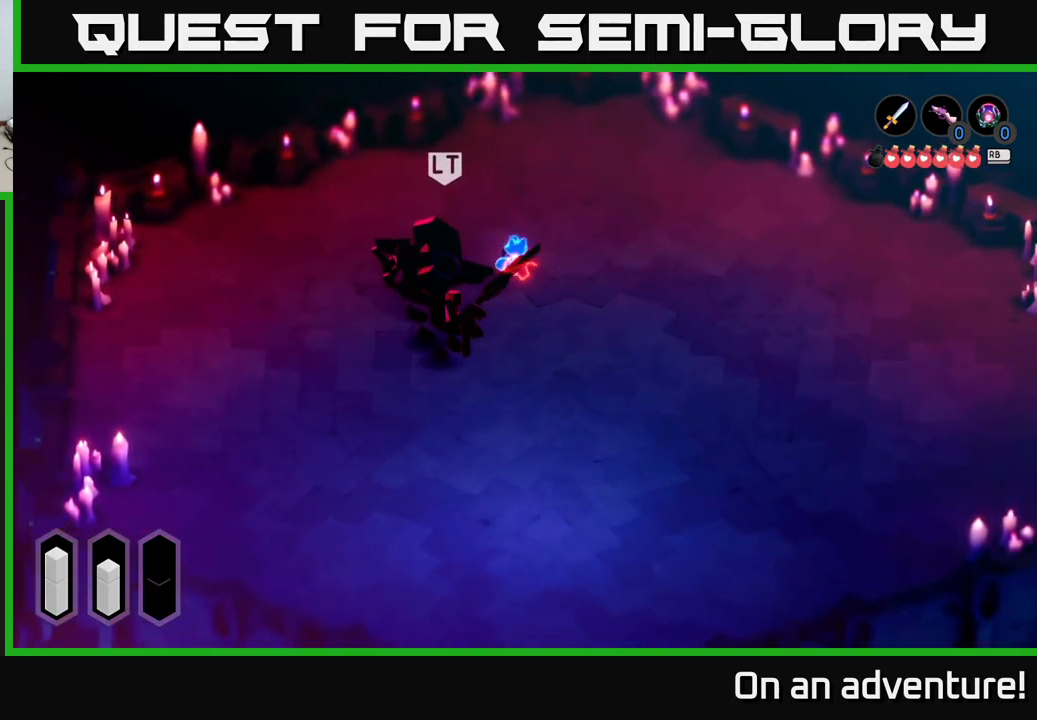
{"buttons": ["A"], "left_stick": "up-right", "right_stick": "center", "events": [[217, "A", "down"]]}
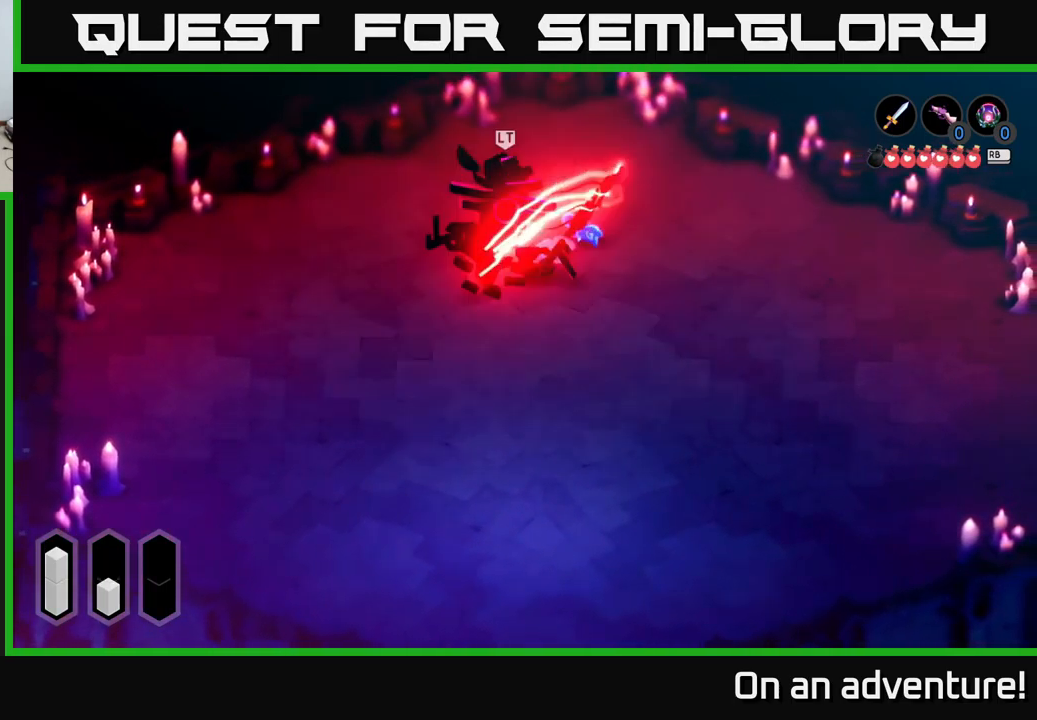
{"buttons": [], "left_stick": "up-right", "right_stick": "center", "events": [[433, "A", "up"]]}
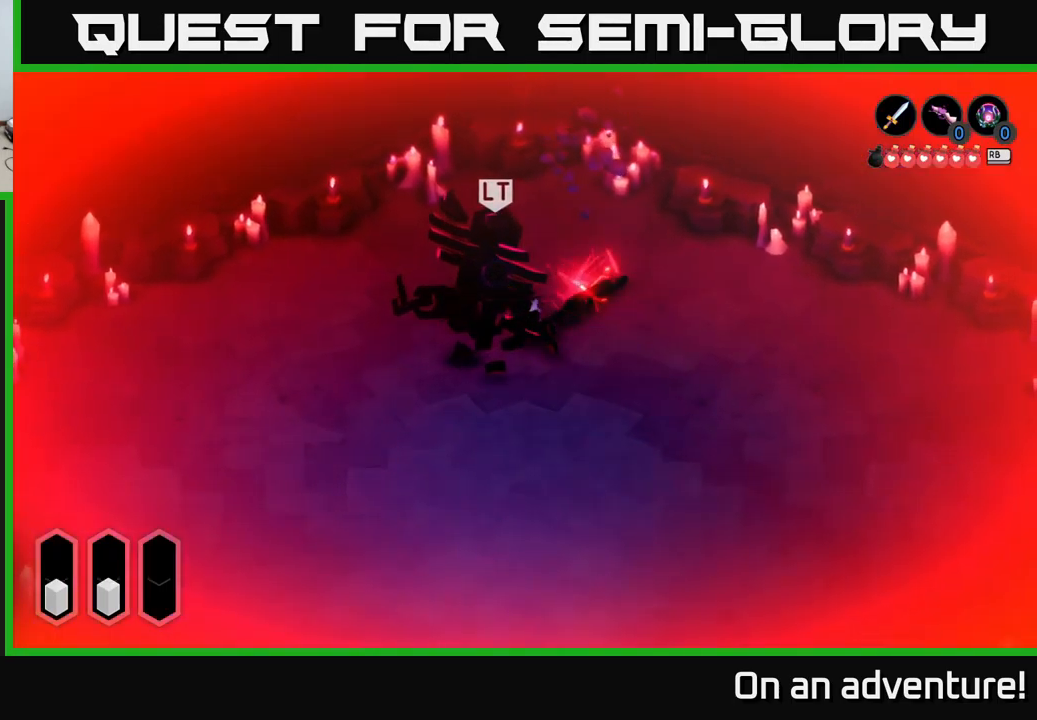
{"buttons": ["A"], "left_stick": "right", "right_stick": "center", "events": [[17, "A", "down"], [33, "left_stick", "right"], [83, "A", "up"], [167, "A", "down"], [233, "A", "up"], [333, "A", "down"], [417, "A", "up"], [467, "A", "down"]]}
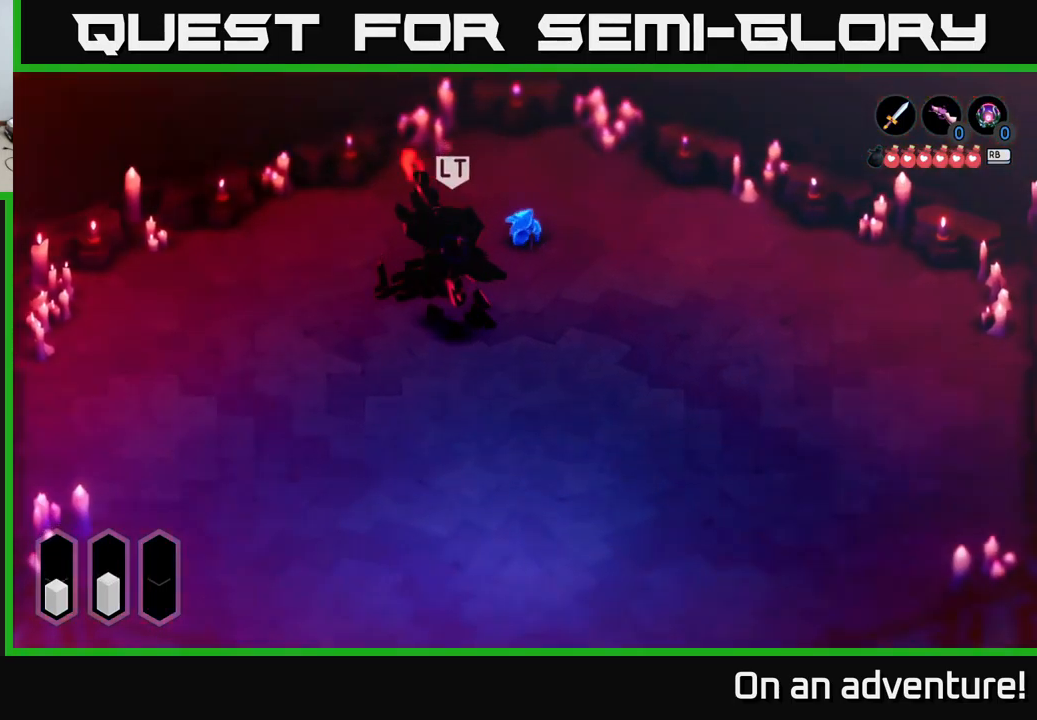
{"buttons": ["A"], "left_stick": "right", "right_stick": "center", "events": [[67, "A", "up"], [133, "A", "down"], [233, "A", "up"], [317, "A", "down"], [367, "A", "up"], [433, "A", "down"]]}
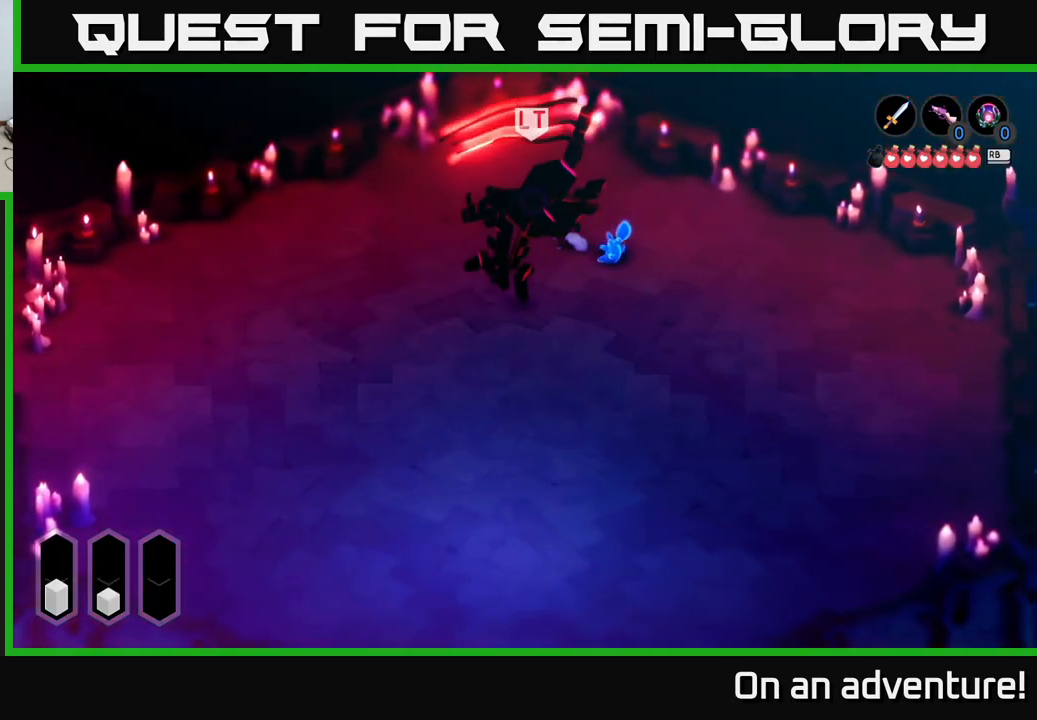
{"buttons": ["A"], "left_stick": "down-right", "right_stick": "center", "events": [[17, "A", "up"], [117, "A", "down"], [184, "A", "up"], [250, "A", "down"], [334, "A", "up"], [417, "A", "down"], [434, "left_stick", "down-right"]]}
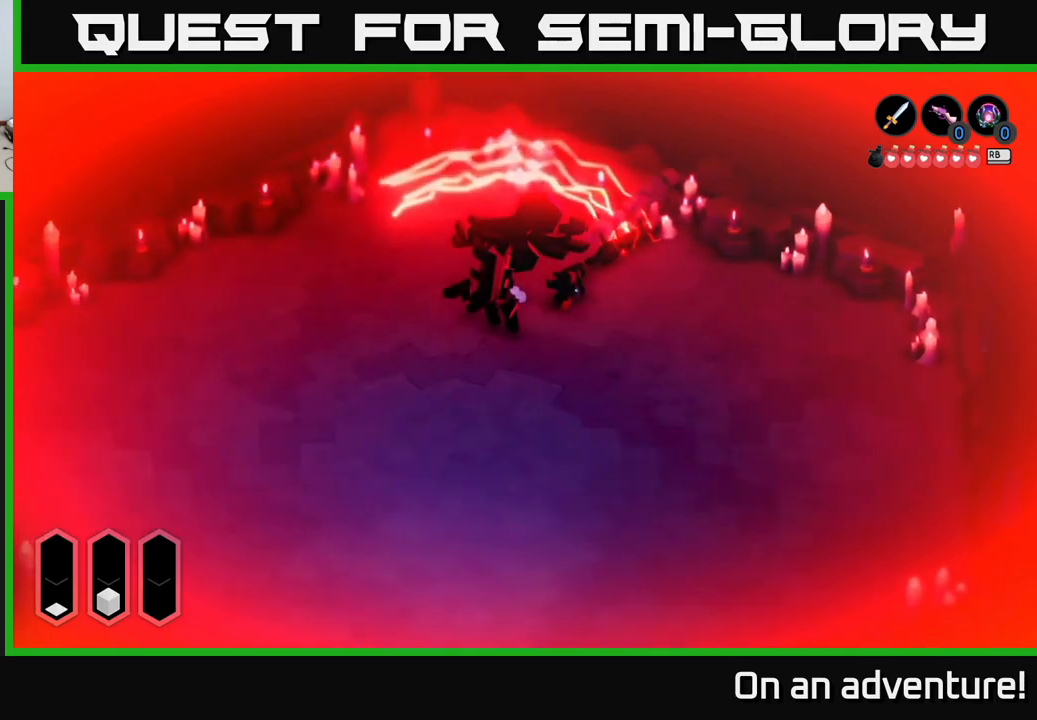
{"buttons": ["A"], "left_stick": "down-left", "right_stick": "center", "events": [[17, "A", "up"], [17, "left_stick", "down"], [134, "A", "down"], [234, "A", "up"], [300, "A", "down"], [417, "A", "up"], [484, "left_stick", "down-left"], [500, "A", "down"]]}
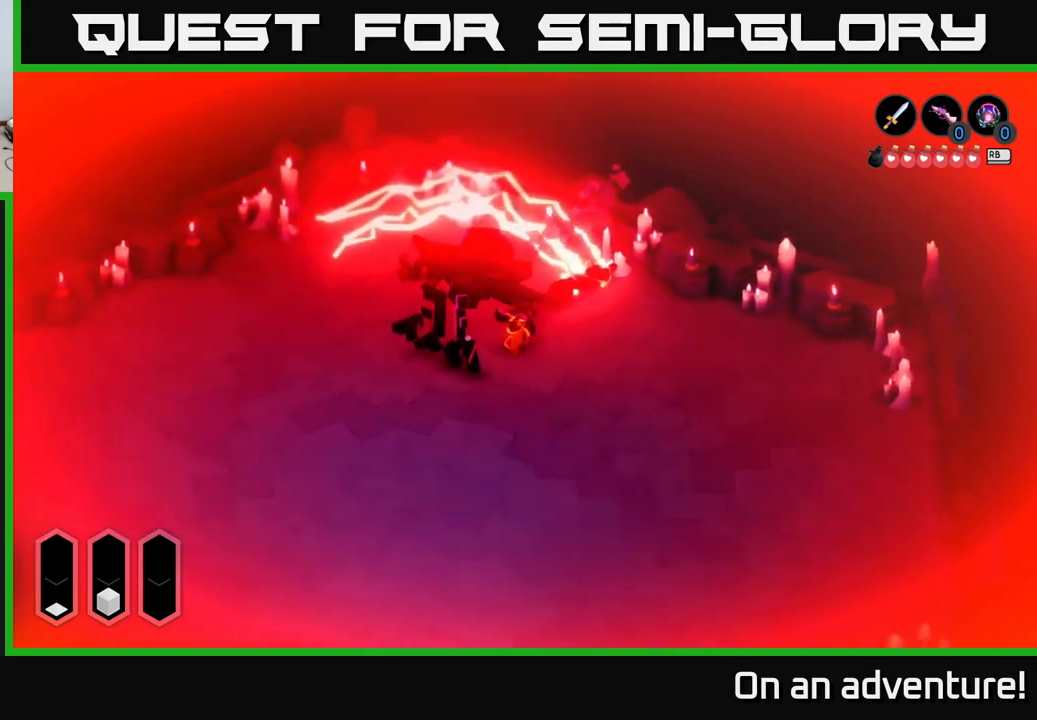
{"buttons": ["A"], "left_stick": "down", "right_stick": "center", "events": [[84, "A", "up"], [150, "A", "down"], [150, "left_stick", "center"], [284, "A", "up"], [284, "left_stick", "down"], [400, "A", "down"]]}
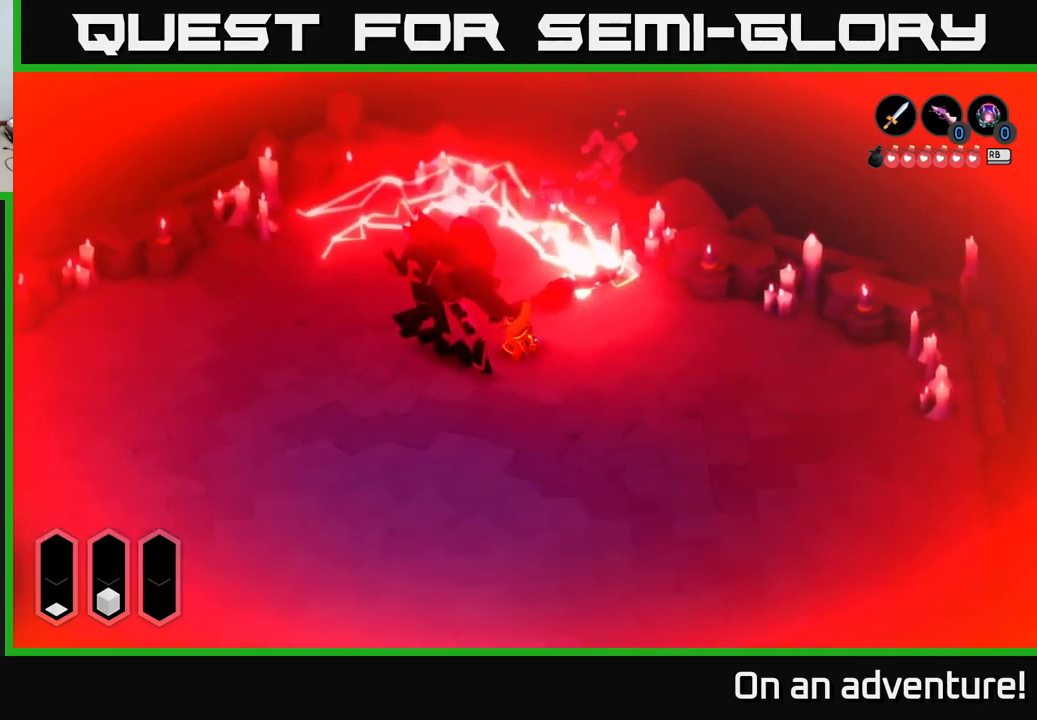
{"buttons": [], "left_stick": "down-left", "right_stick": "center", "events": [[34, "A", "up"], [34, "left_stick", "center"], [317, "left_stick", "down-left"]]}
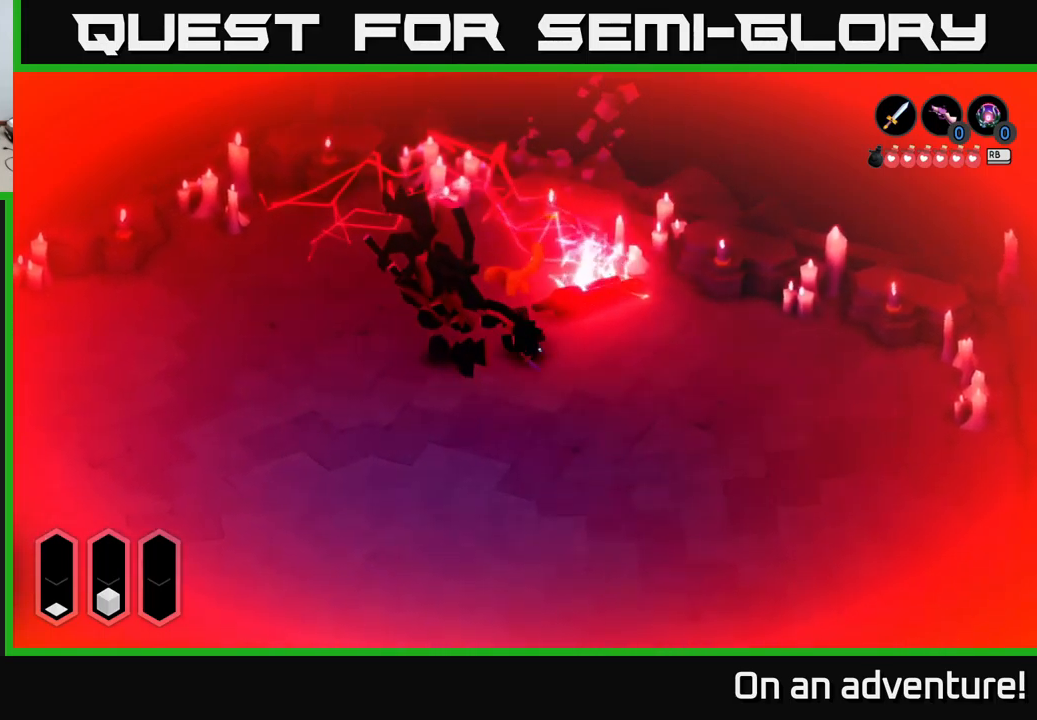
{"buttons": [], "left_stick": "down-left", "right_stick": "center", "events": []}
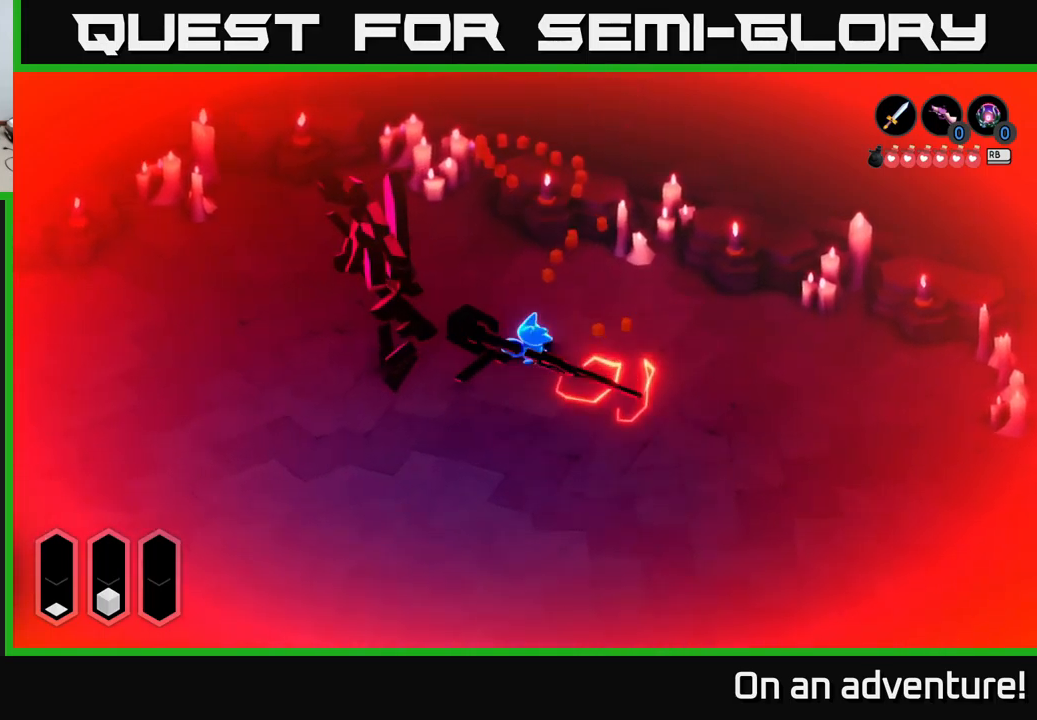
{"buttons": [], "left_stick": "left", "right_stick": "center", "events": [[350, "left_stick", "left"]]}
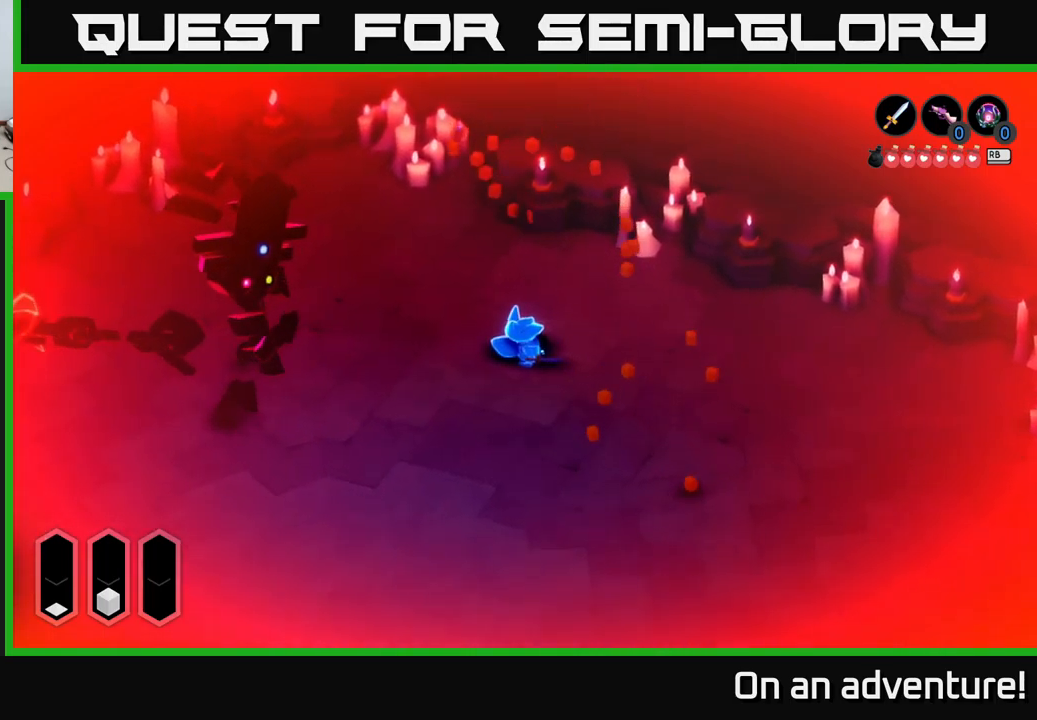
{"buttons": [], "left_stick": "center", "right_stick": "center", "events": [[117, "left_stick", "down-left"], [334, "left_stick", "center"]]}
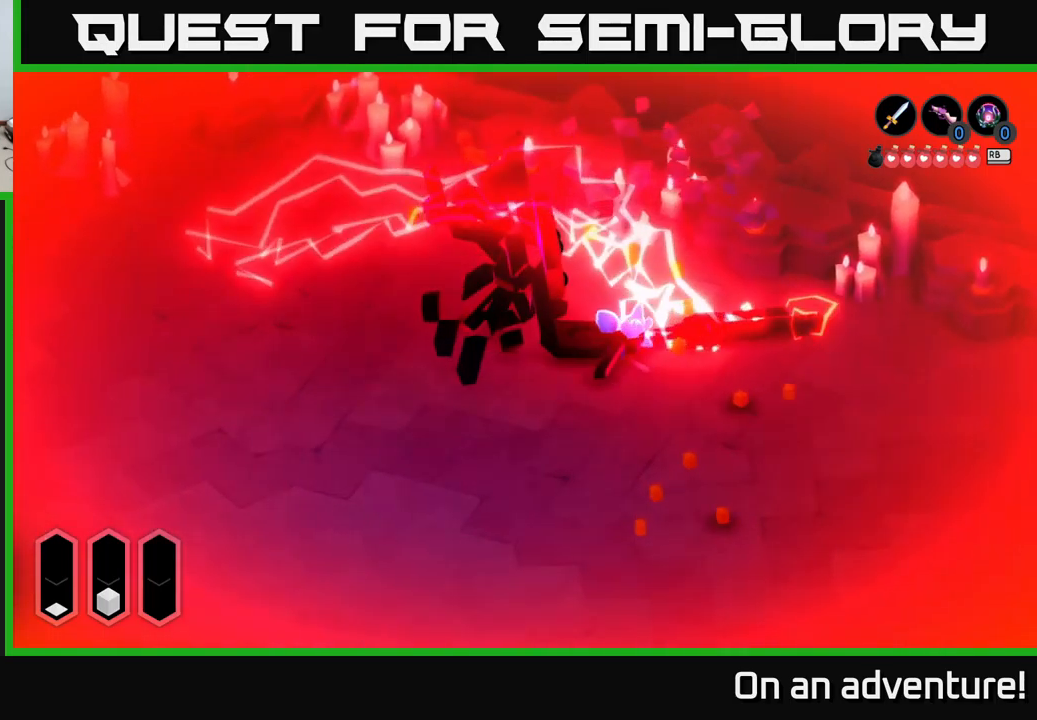
{"buttons": [], "left_stick": "center", "right_stick": "center", "events": []}
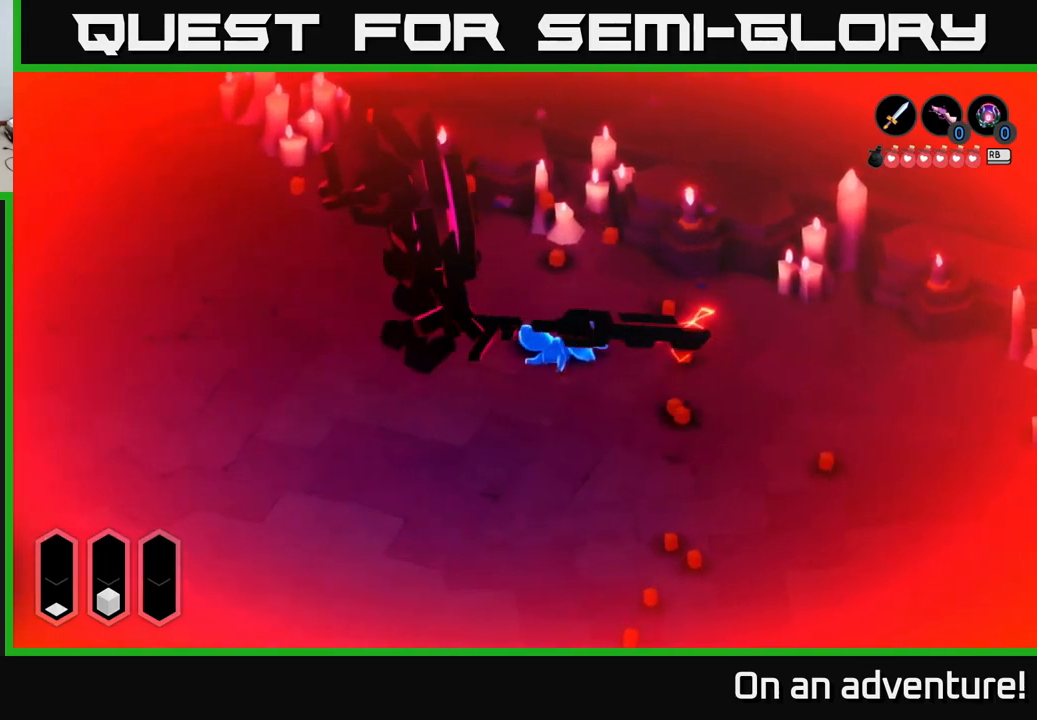
{"buttons": [], "left_stick": "center", "right_stick": "center", "events": []}
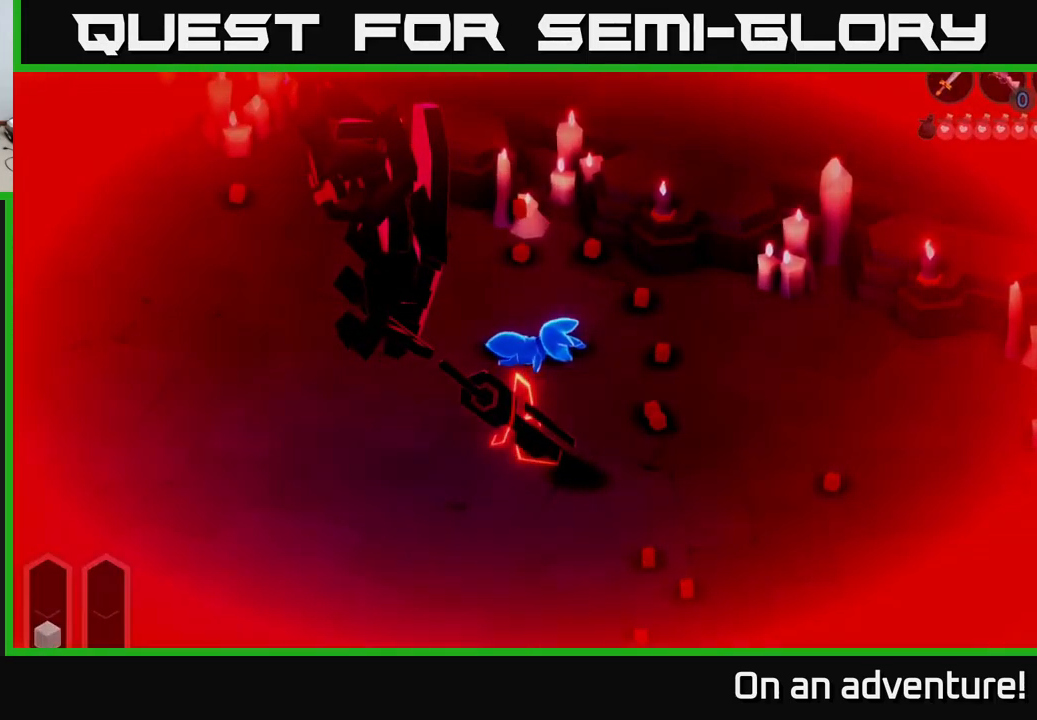
{"buttons": [], "left_stick": "center", "right_stick": "center", "events": []}
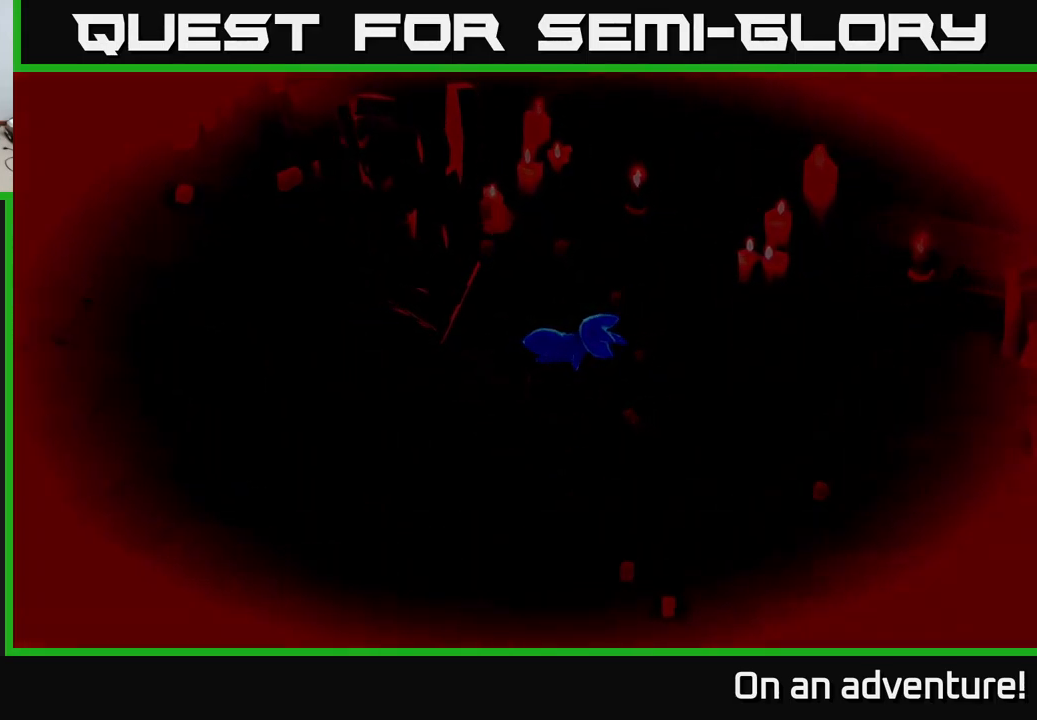
{"buttons": [], "left_stick": "center", "right_stick": "center", "events": []}
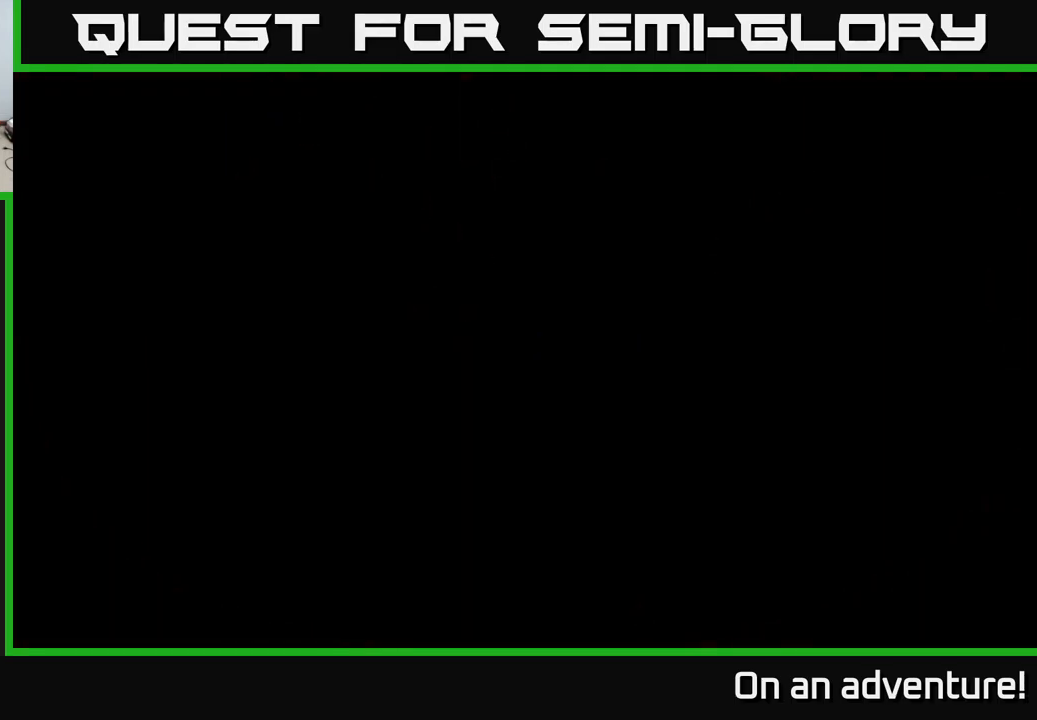
{"buttons": [], "left_stick": "center", "right_stick": "center", "events": []}